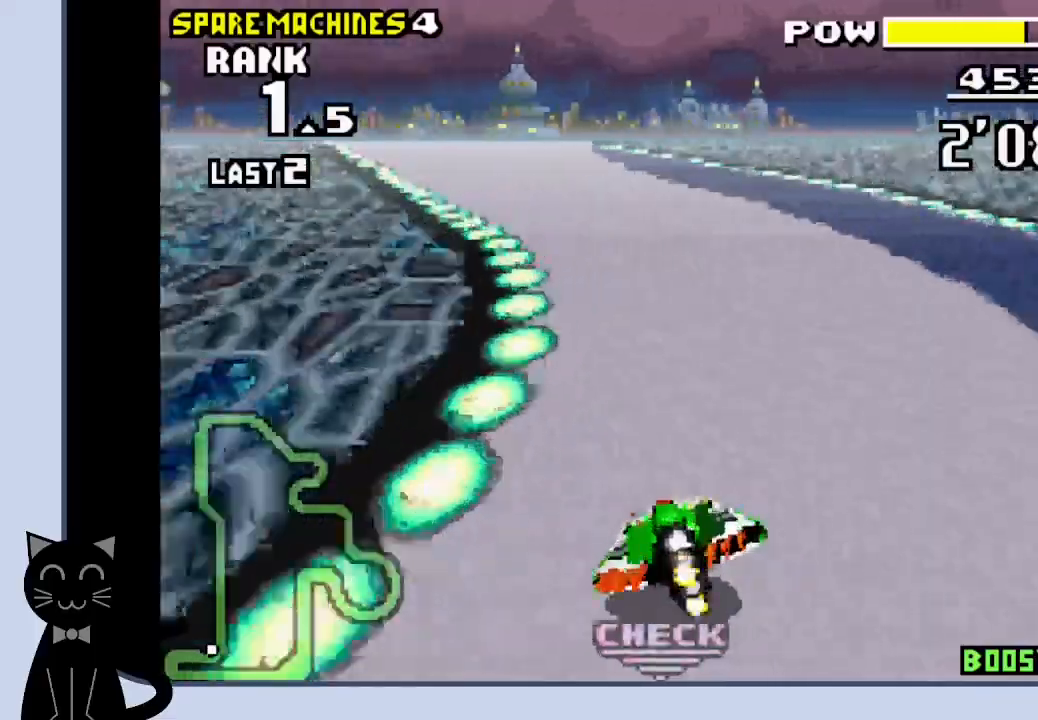
Gameplay with a controller (PlayStation layout); each line is a JSON object with the inputs held at the frame after it (dt_ms = milliseconds from this image to that frame). "events" lists button and stick changes between this image and that frame as [ms after this image, input, new state], when the widget could be followed in between. Not read: L1 R1 left_stick right_stick.
{"dt_ms": 500, "buttons": ["CROSS", "DPAD_LEFT"], "events": [[17, "CROSS", "down"], [100, "CROSS", "up"], [217, "CROSS", "down"], [233, "CROSS", "up"], [367, "CROSS", "down"]]}
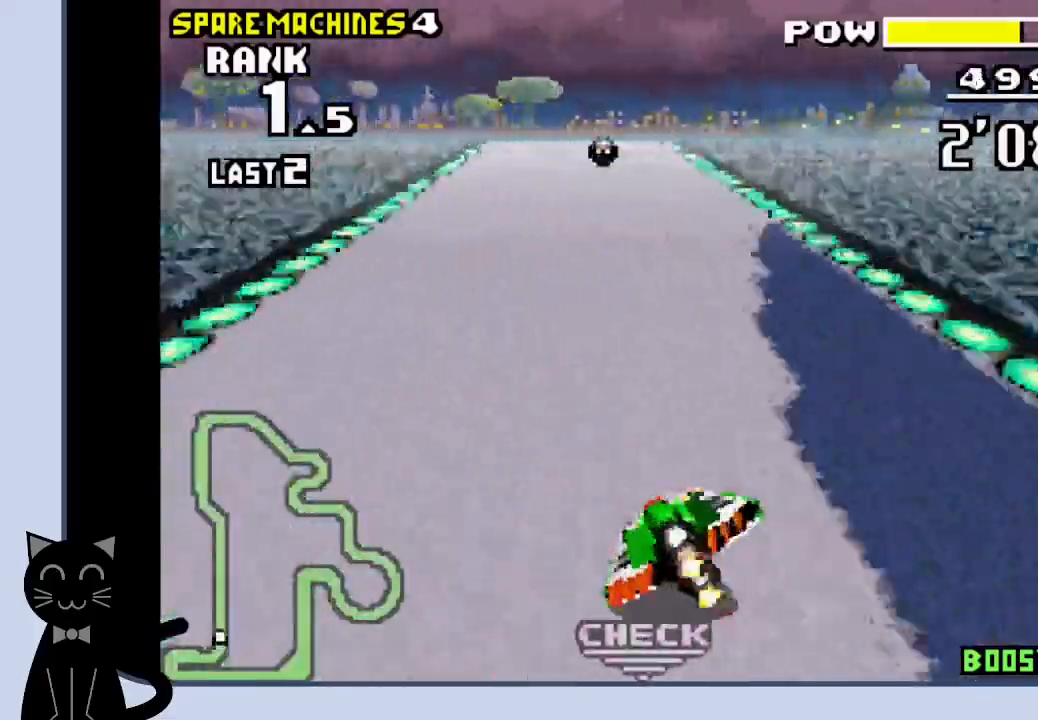
{"dt_ms": 500, "buttons": ["CROSS"], "events": [[100, "CROSS", "up"], [150, "CROSS", "down"], [250, "DPAD_LEFT", "up"]]}
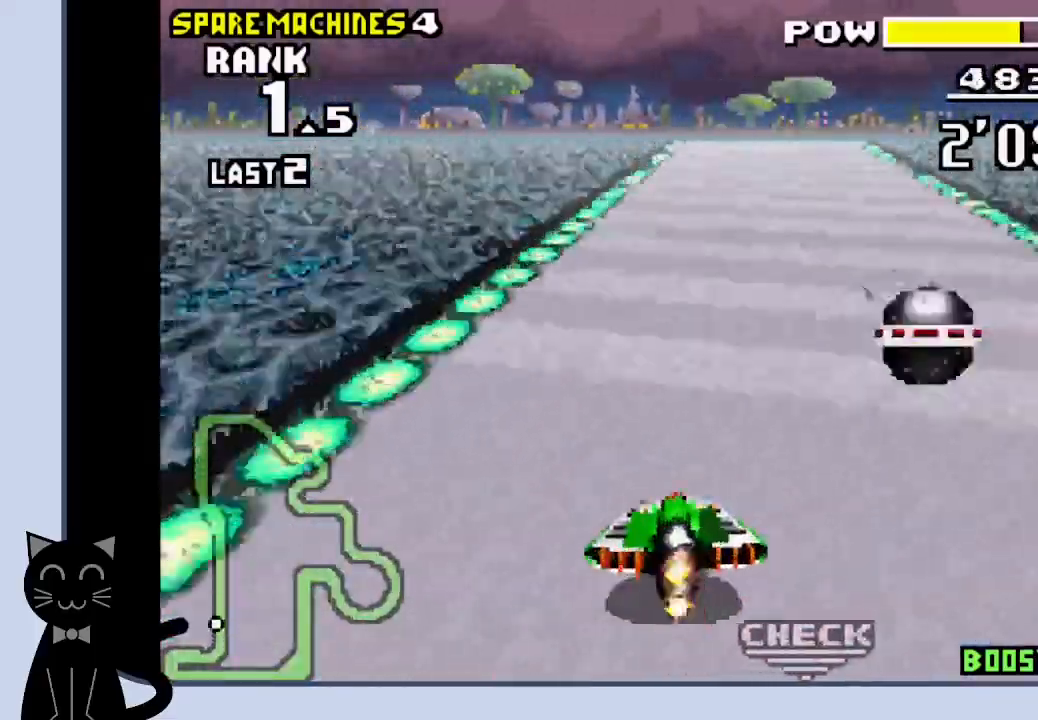
{"dt_ms": 500, "buttons": ["CROSS"], "events": []}
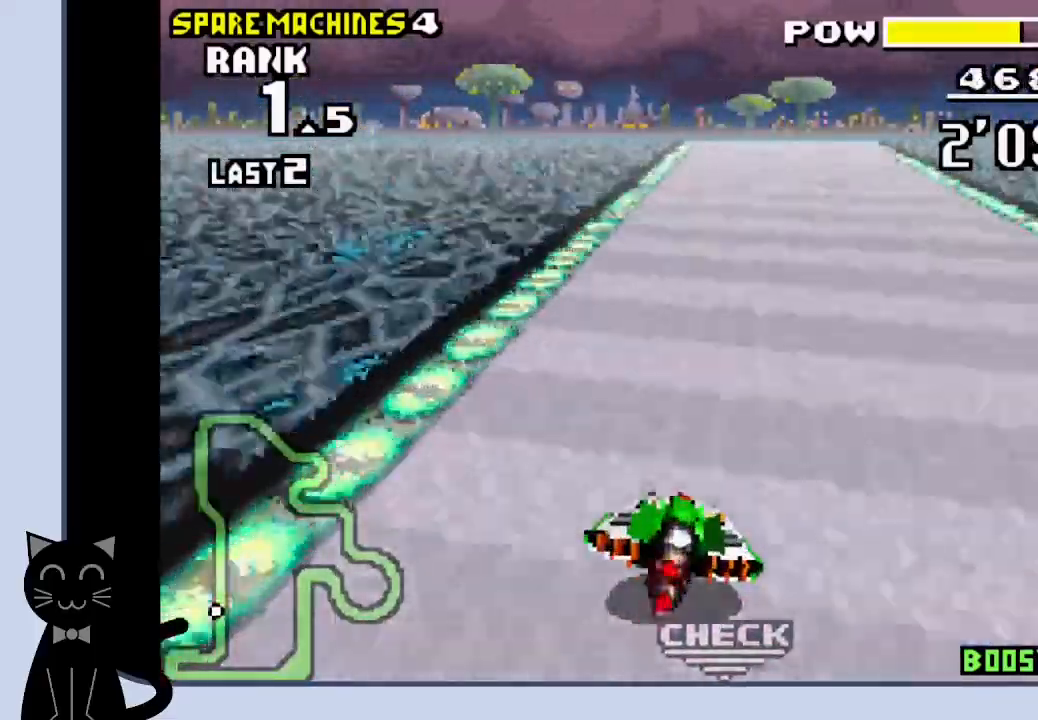
{"dt_ms": 500, "buttons": ["CROSS"], "events": []}
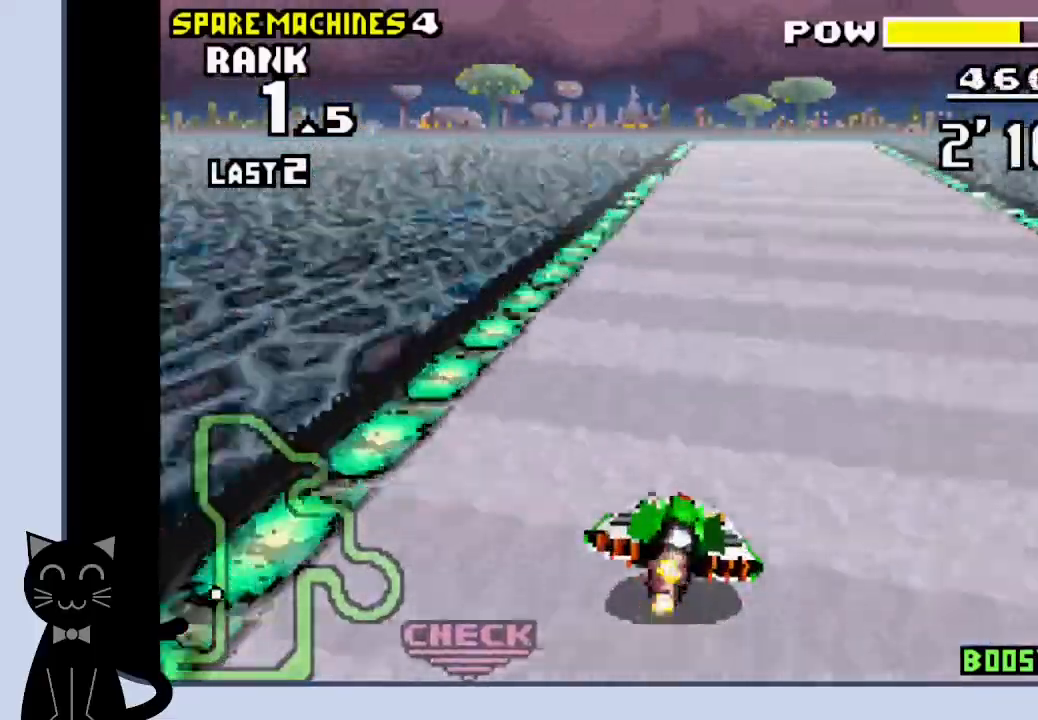
{"dt_ms": 500, "buttons": ["CROSS"], "events": []}
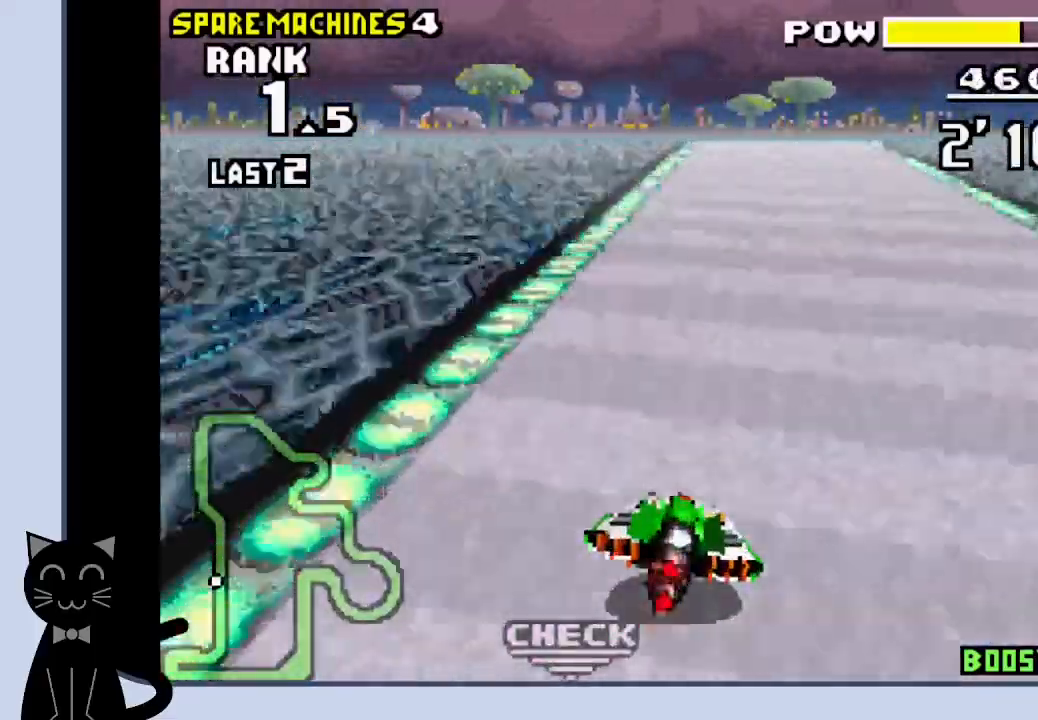
{"dt_ms": 500, "buttons": ["CROSS"], "events": []}
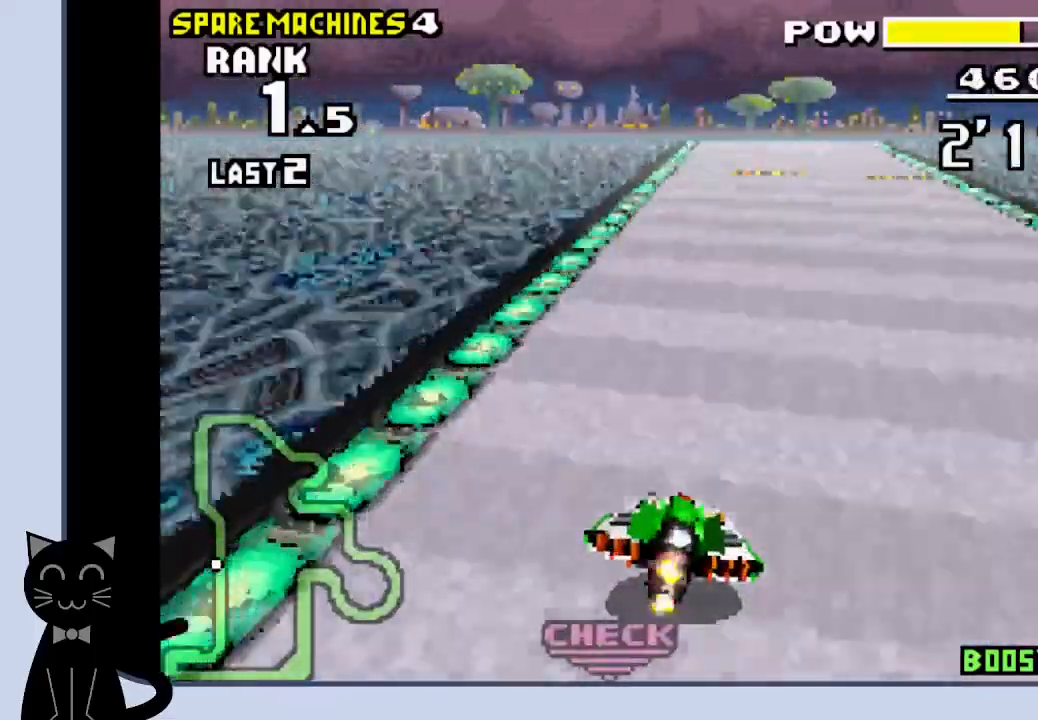
{"dt_ms": 500, "buttons": ["CROSS"]}
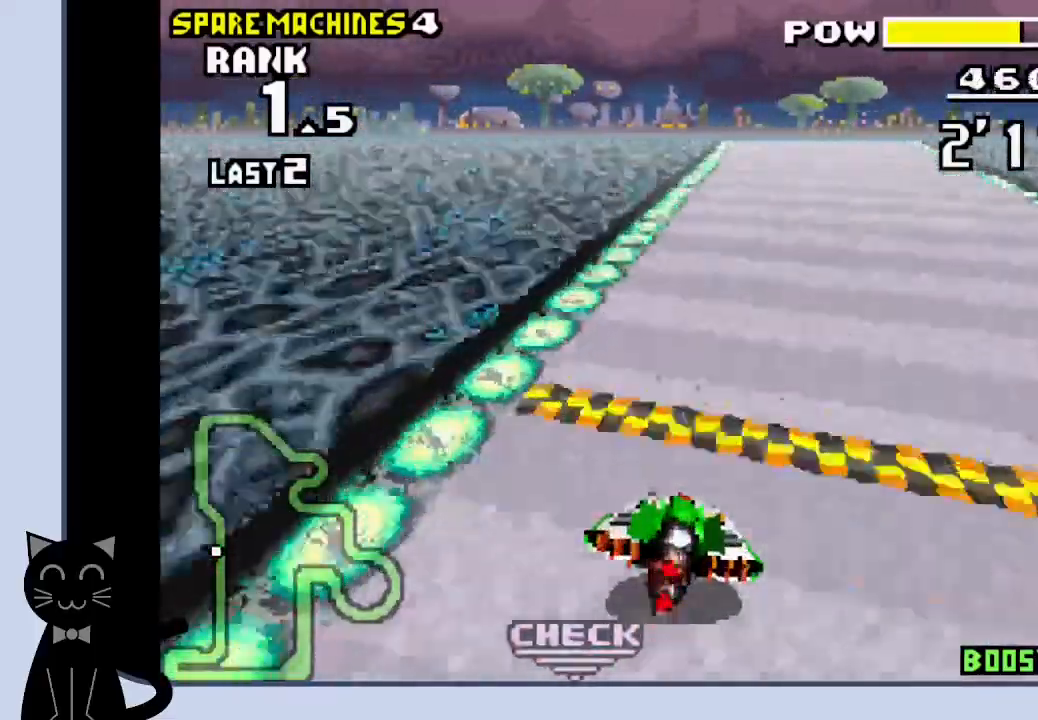
{"dt_ms": 500, "buttons": ["CROSS"], "events": [[183, "DPAD_RIGHT", "down"], [267, "DPAD_RIGHT", "up"]]}
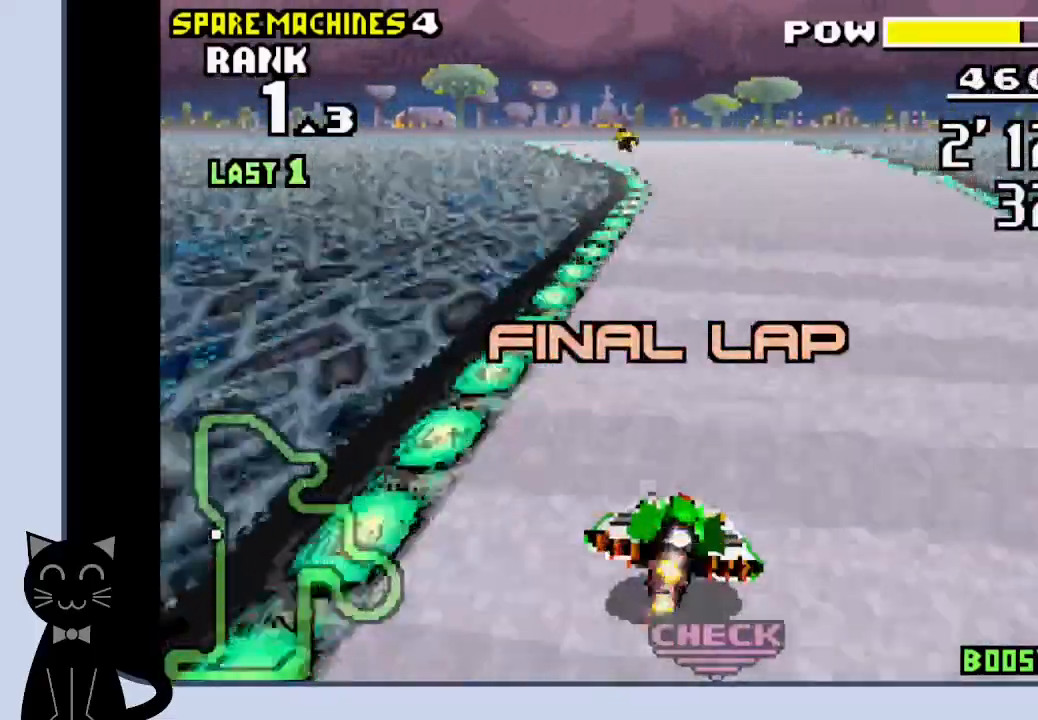
{"dt_ms": 500, "buttons": ["CROSS", "DPAD_LEFT"], "events": [[250, "DPAD_LEFT", "down"]]}
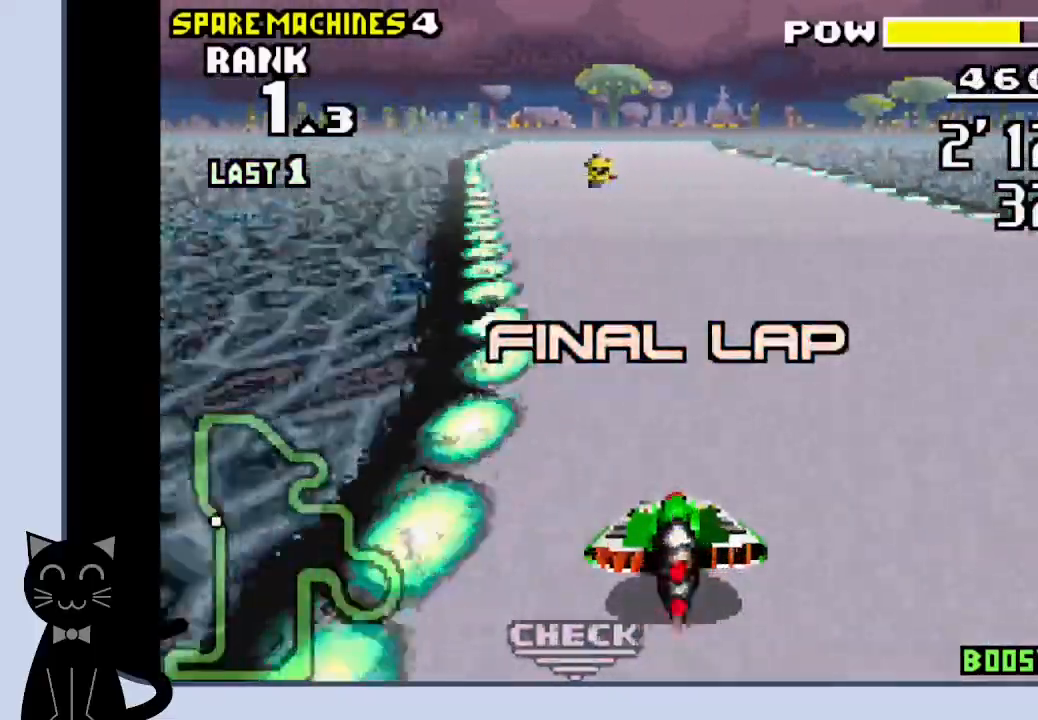
{"dt_ms": 500, "buttons": ["CROSS"], "events": [[433, "DPAD_LEFT", "up"]]}
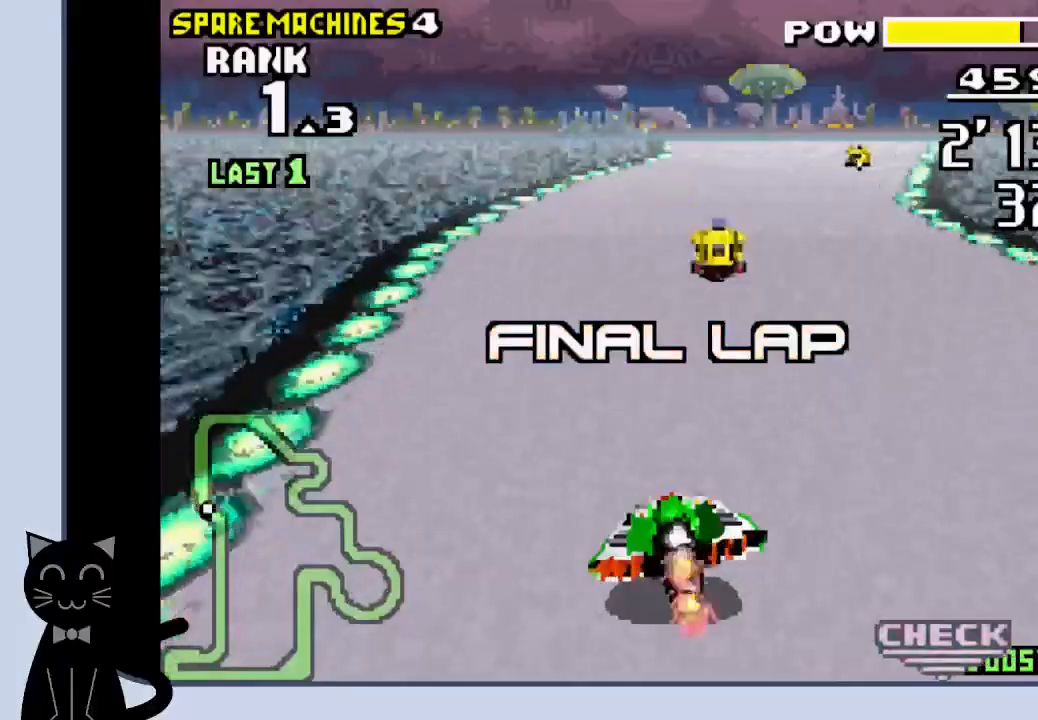
{"dt_ms": 500, "buttons": ["CROSS", "DPAD_RIGHT"], "events": [[217, "DPAD_RIGHT", "down"], [333, "CROSS", "up"], [467, "CROSS", "down"]]}
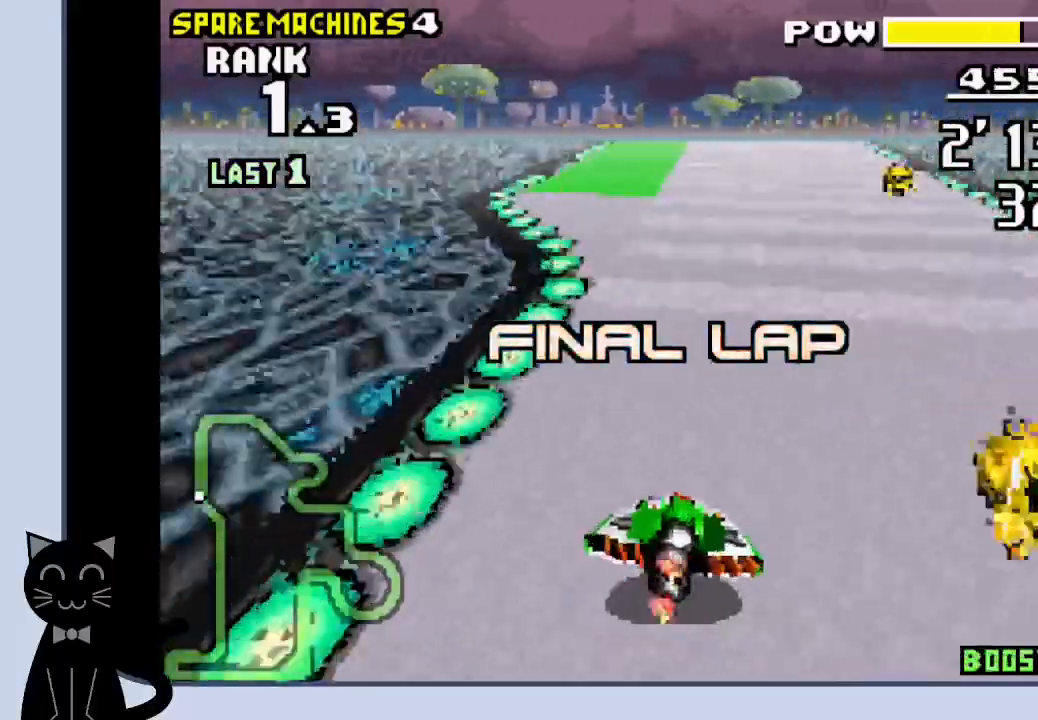
{"dt_ms": 500, "buttons": ["CROSS", "DPAD_RIGHT"], "events": [[50, "DPAD_RIGHT", "up"], [450, "DPAD_RIGHT", "down"]]}
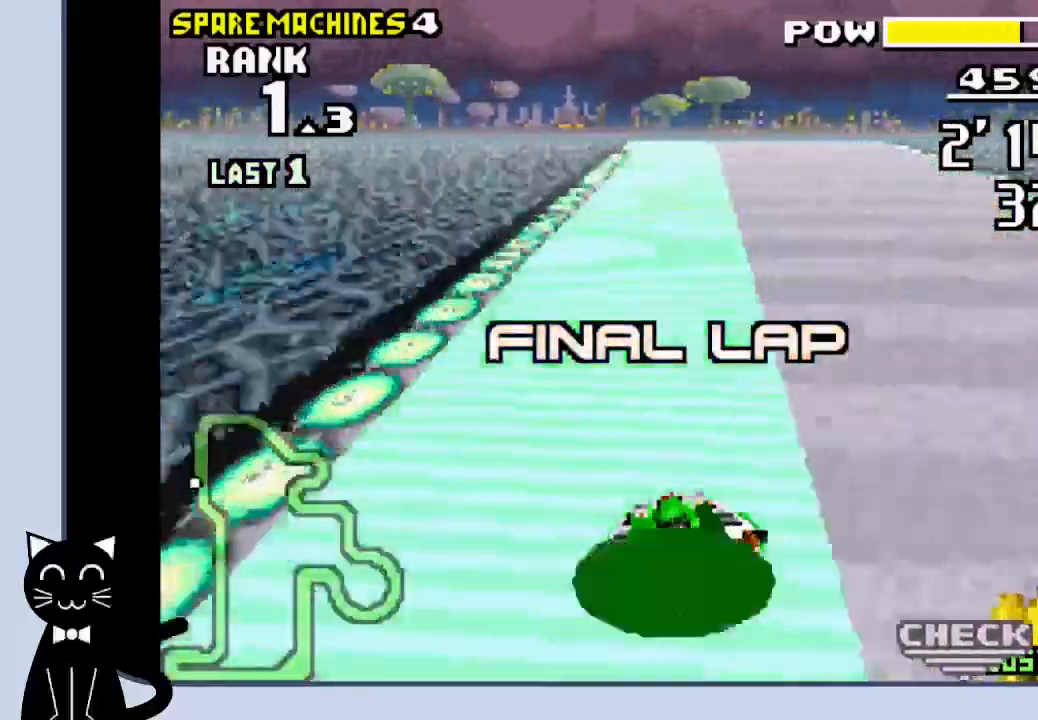
{"dt_ms": 500, "buttons": ["CROSS"], "events": [[67, "CROSS", "up"], [150, "CROSS", "down"], [167, "DPAD_RIGHT", "up"]]}
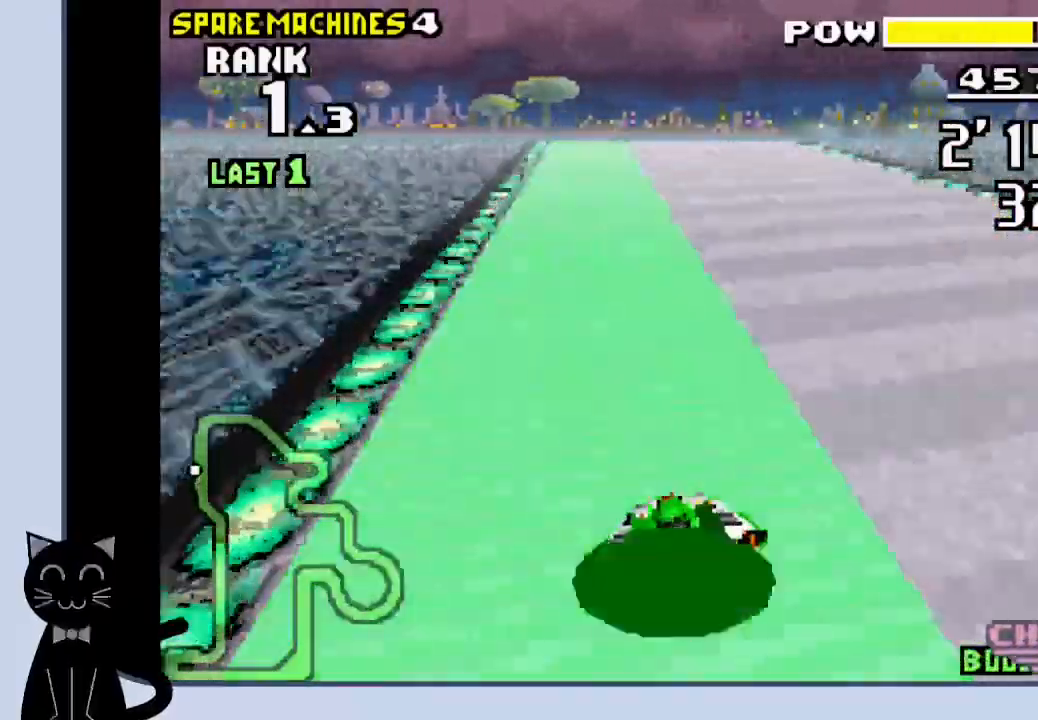
{"dt_ms": 500, "buttons": ["CROSS"], "events": []}
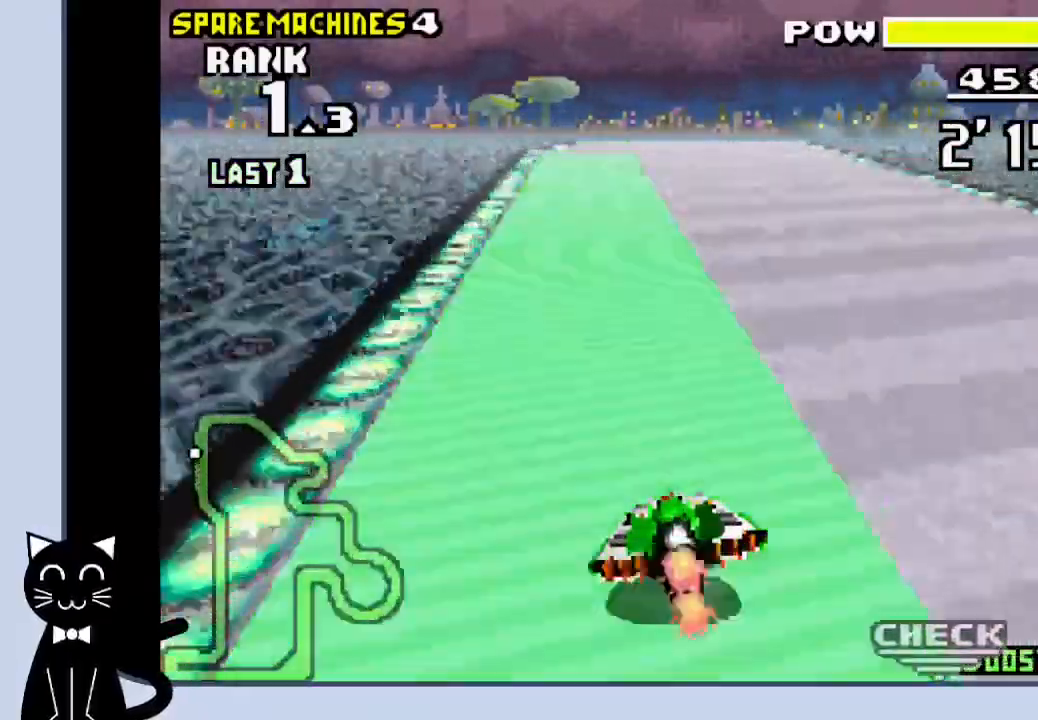
{"dt_ms": 500, "buttons": ["CROSS"], "events": []}
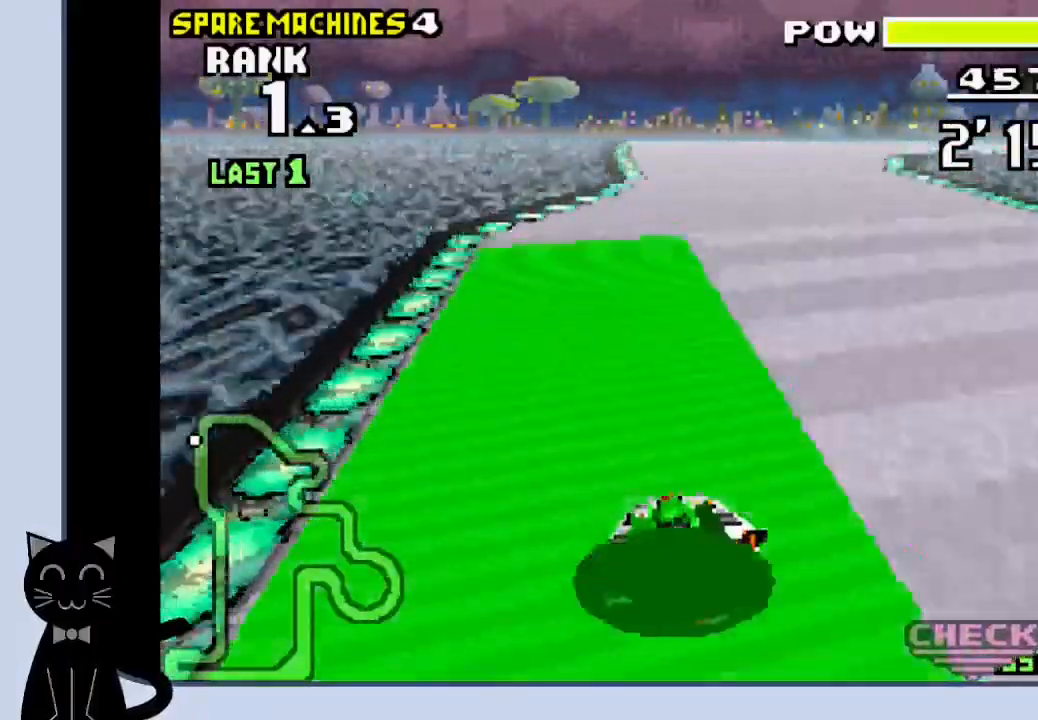
{"dt_ms": 500, "buttons": ["DPAD_RIGHT"], "events": [[217, "DPAD_RIGHT", "down"], [433, "CROSS", "up"]]}
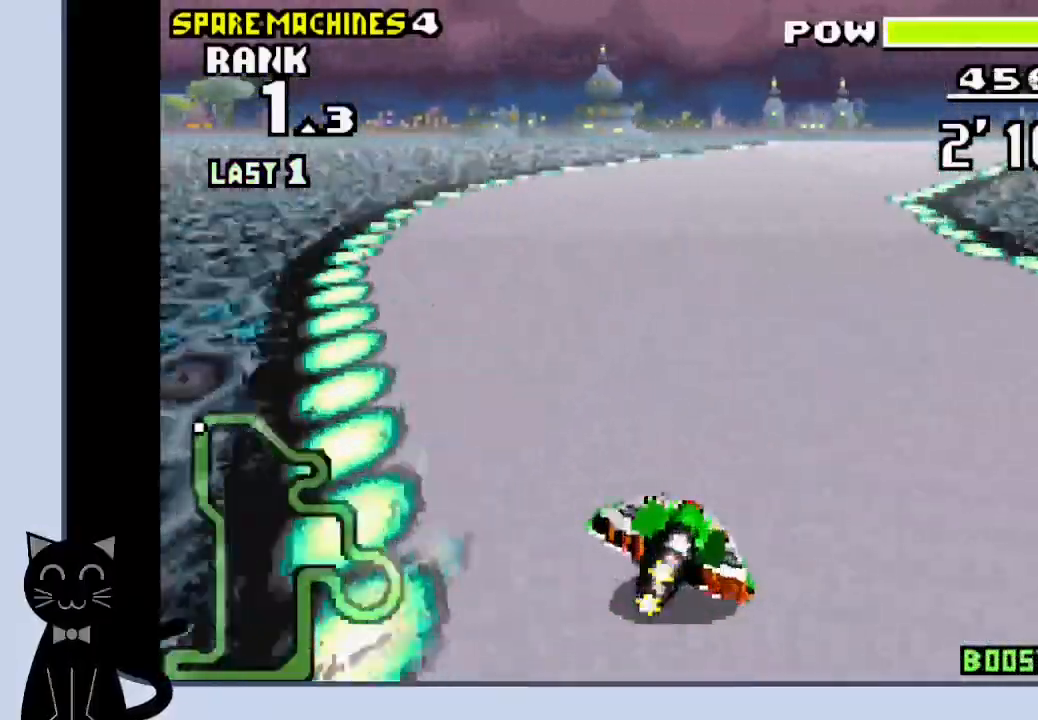
{"dt_ms": 500, "buttons": ["CROSS", "DPAD_RIGHT"], "events": [[33, "CROSS", "down"], [417, "CROSS", "up"], [500, "CROSS", "down"]]}
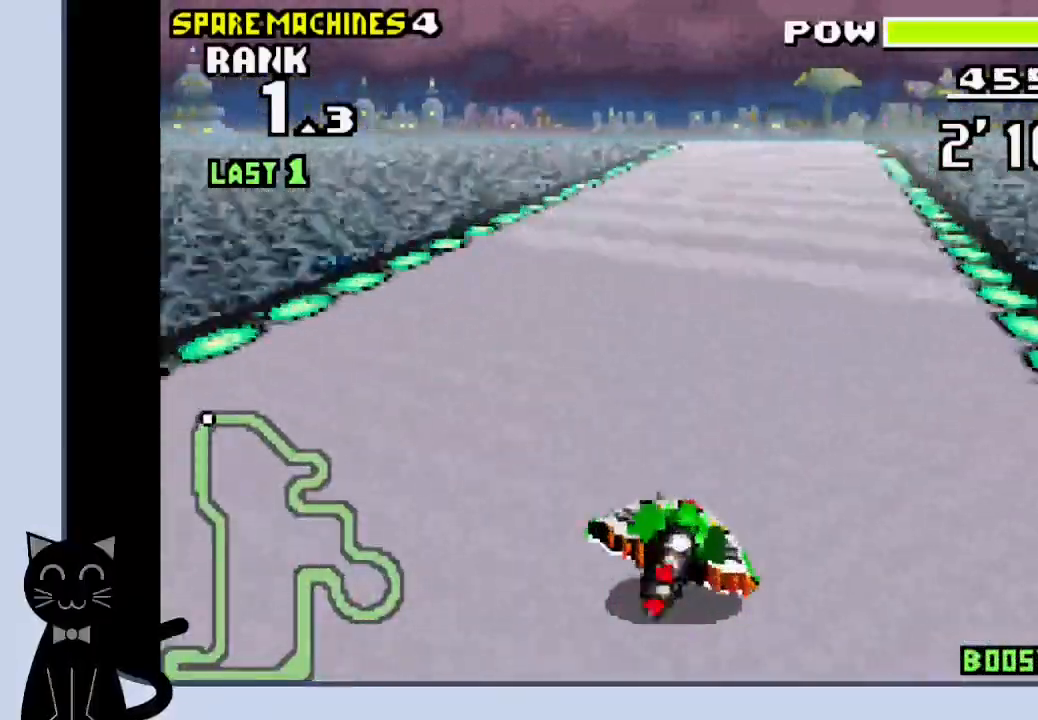
{"dt_ms": 500, "buttons": ["CROSS"]}
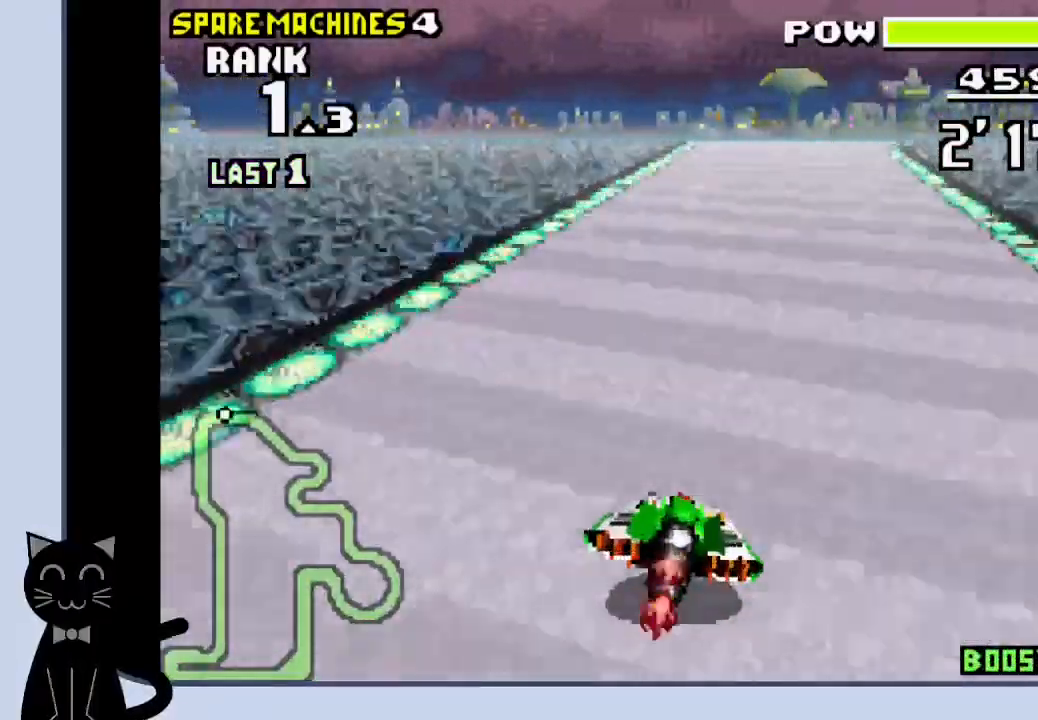
{"dt_ms": 500, "buttons": ["CROSS", "DPAD_RIGHT"], "events": [[250, "DPAD_RIGHT", "down"]]}
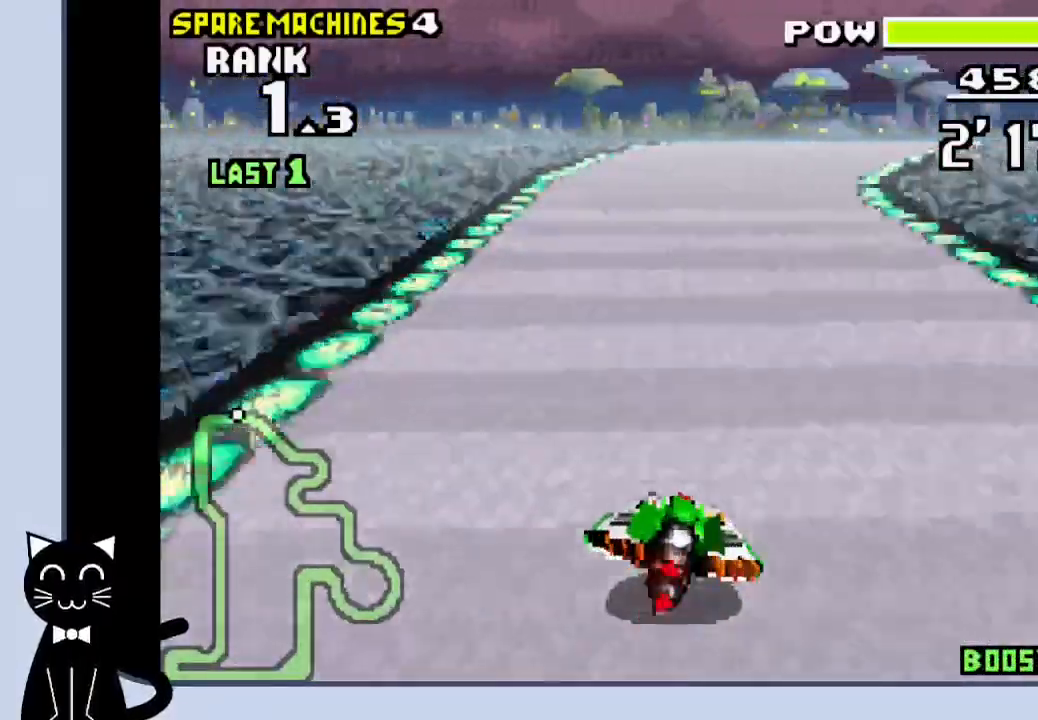
{"dt_ms": 500, "buttons": ["CROSS", "DPAD_RIGHT"], "events": [[100, "DPAD_RIGHT", "up"], [250, "DPAD_RIGHT", "down"]]}
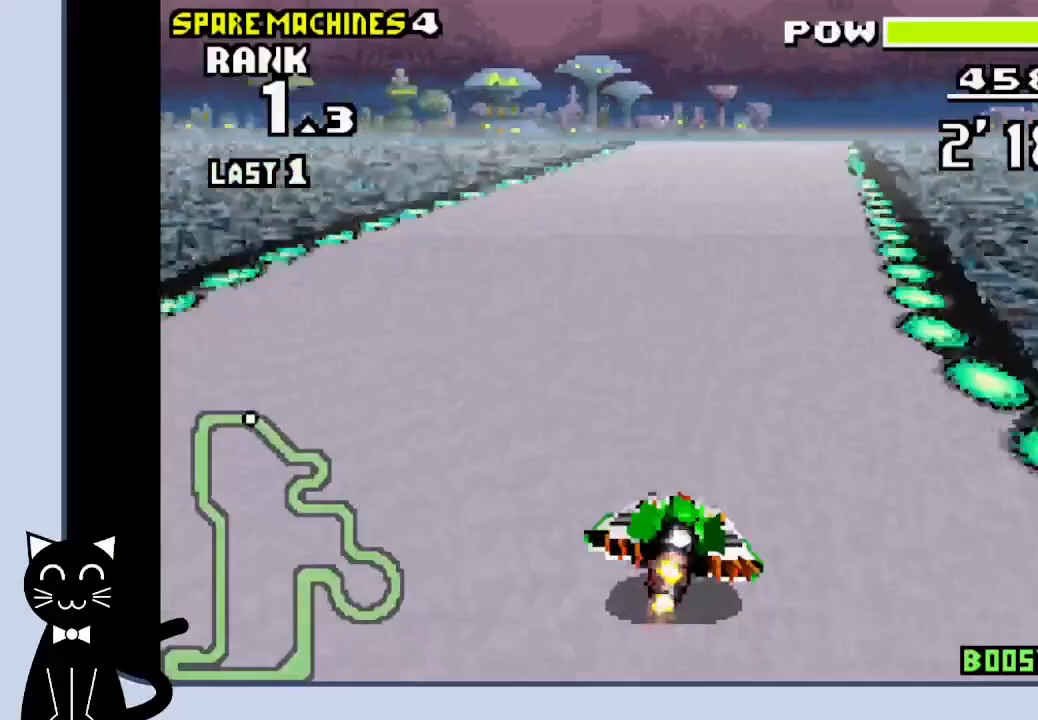
{"dt_ms": 500, "buttons": ["CROSS"], "events": [[17, "CROSS", "up"], [67, "DPAD_RIGHT", "up"], [100, "CROSS", "down"]]}
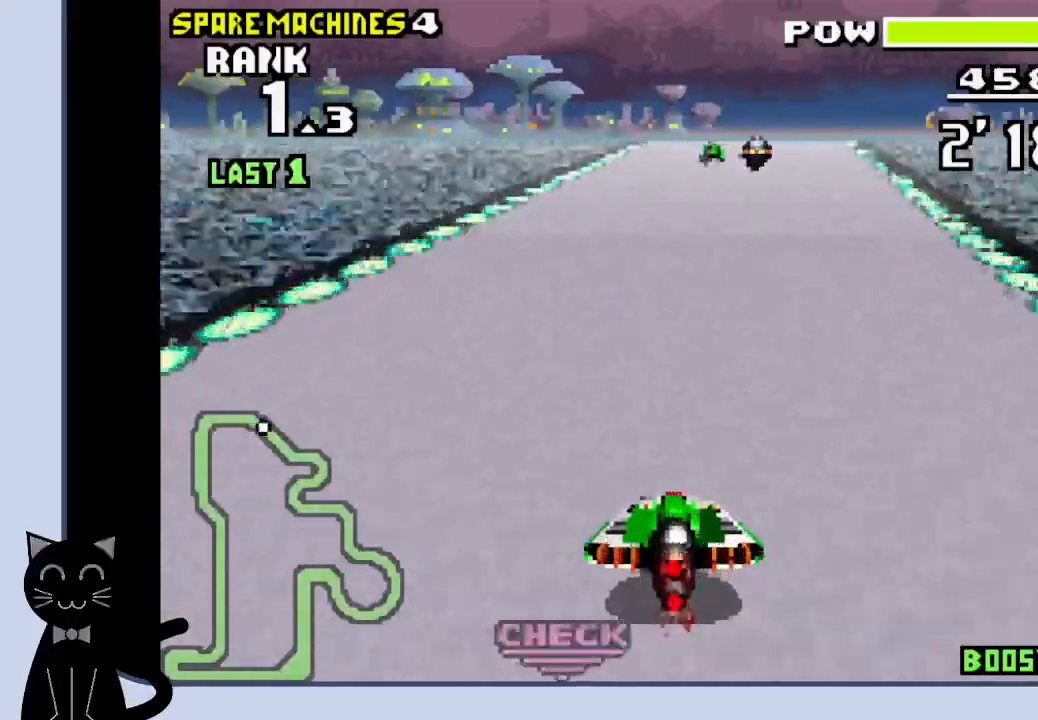
{"dt_ms": 500, "buttons": ["CROSS"], "events": []}
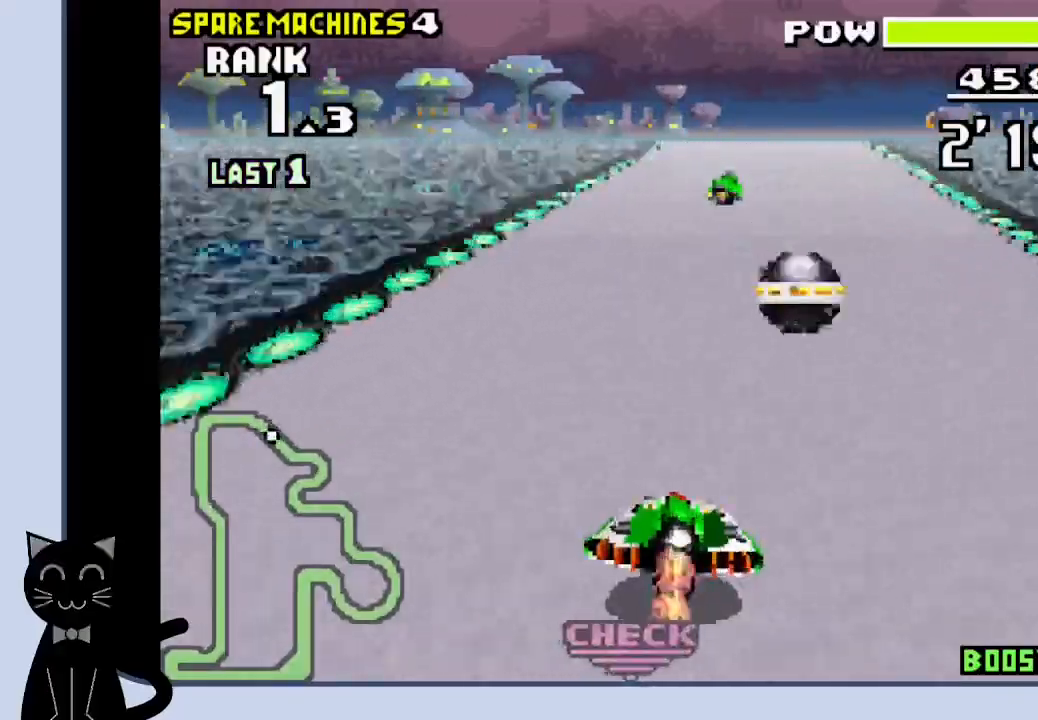
{"dt_ms": 500, "buttons": ["CROSS"], "events": [[283, "DPAD_RIGHT", "down"], [367, "DPAD_RIGHT", "up"]]}
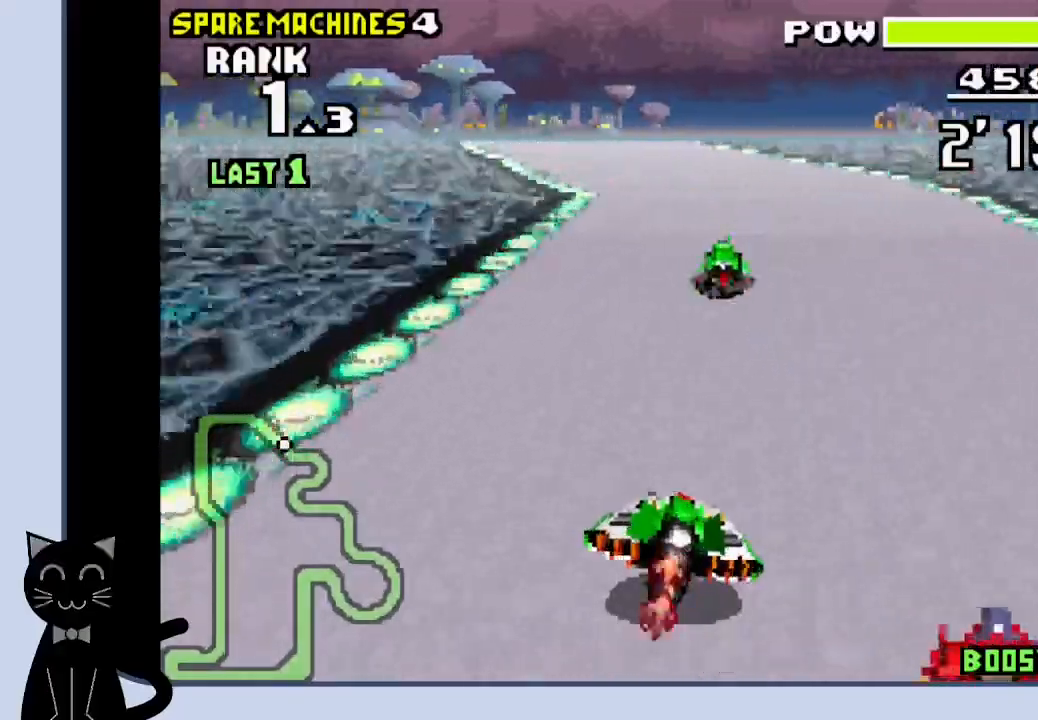
{"dt_ms": 500, "buttons": ["CROSS"], "events": []}
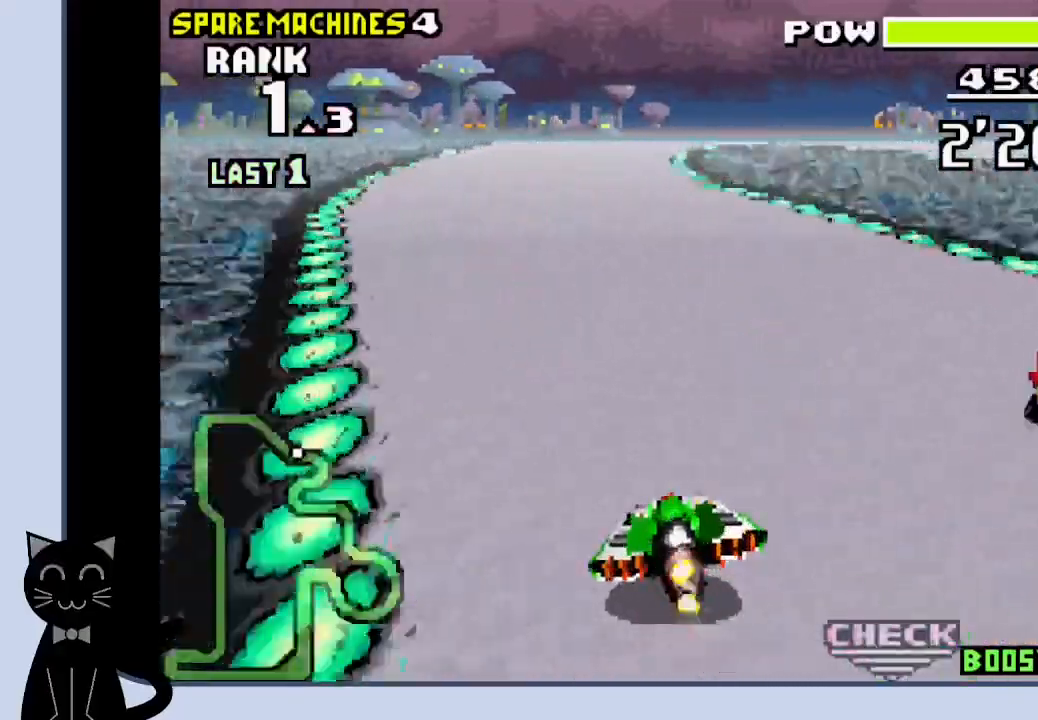
{"dt_ms": 500, "buttons": ["CROSS", "DPAD_RIGHT"], "events": [[367, "DPAD_RIGHT", "down"]]}
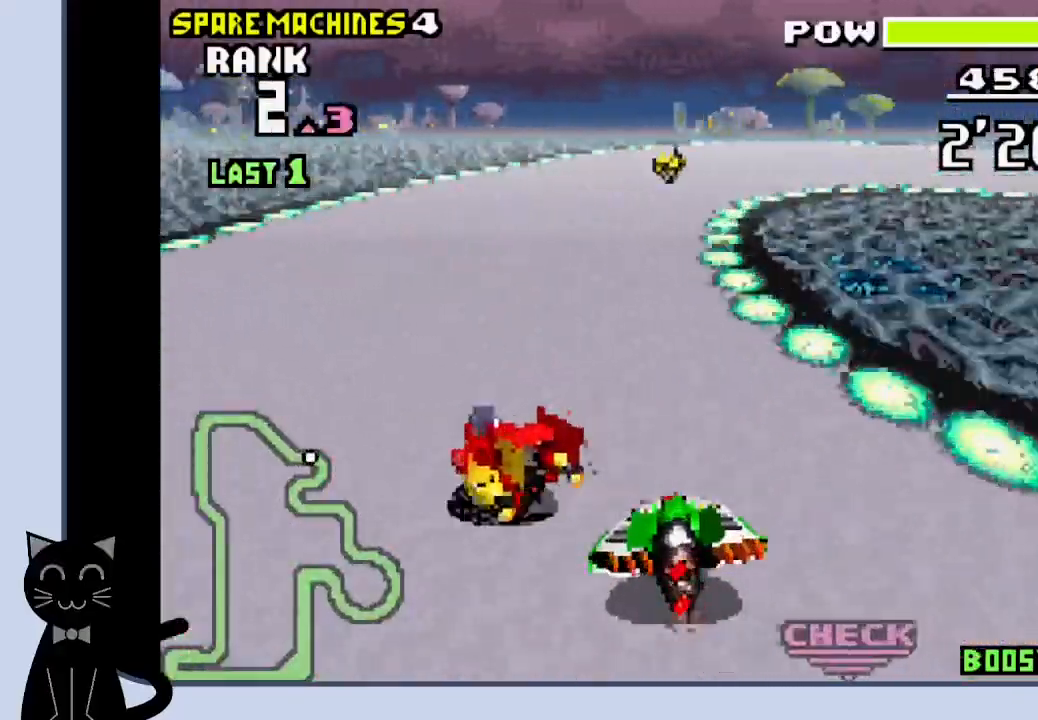
{"dt_ms": 500, "buttons": ["DPAD_RIGHT"], "events": [[333, "CROSS", "up"], [400, "CROSS", "down"], [483, "CROSS", "up"]]}
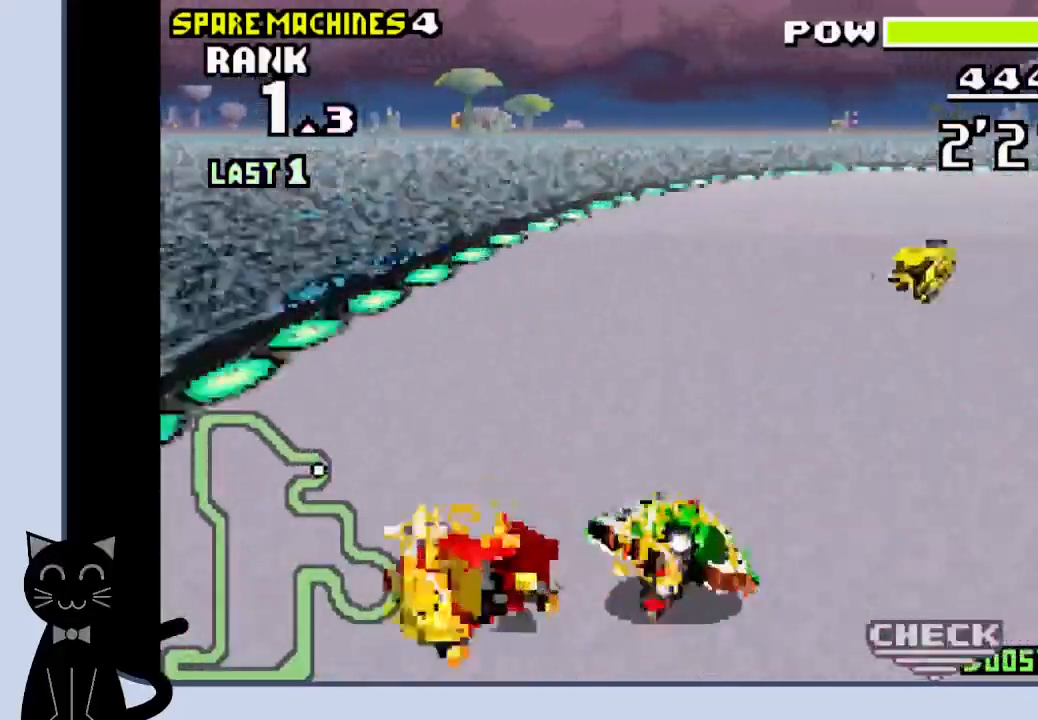
{"dt_ms": 500, "buttons": ["DPAD_RIGHT"], "events": [[83, "CROSS", "down"], [167, "CROSS", "up"], [233, "CROSS", "down"], [300, "CROSS", "up"], [400, "CROSS", "down"], [467, "CROSS", "up"]]}
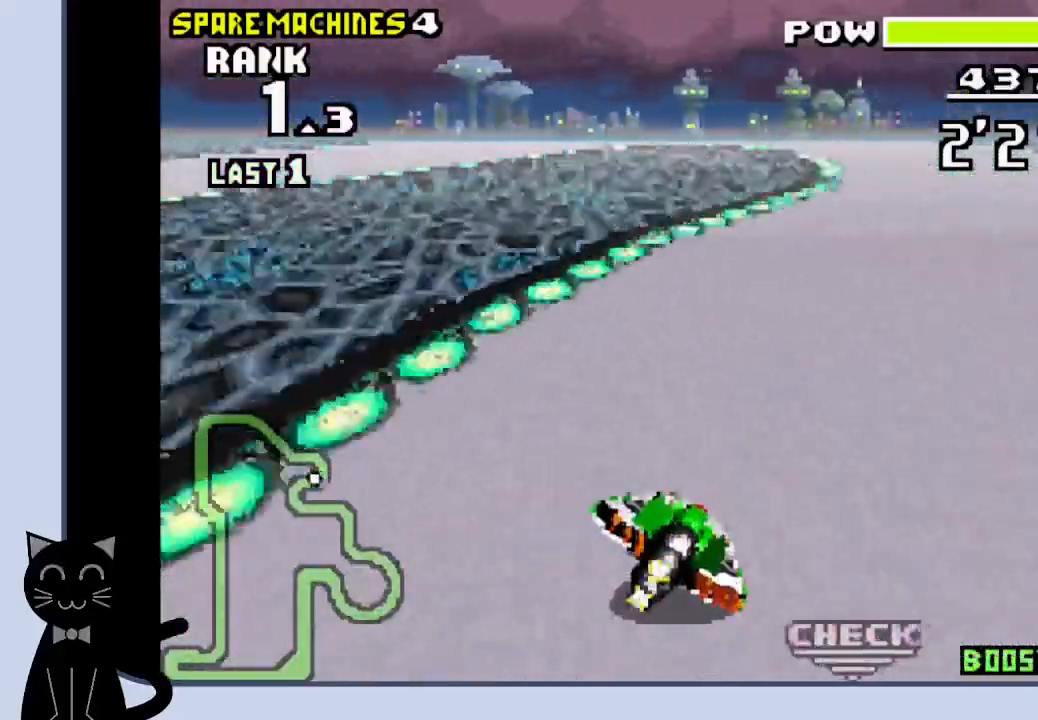
{"dt_ms": 1000, "buttons": ["DPAD_LEFT"]}
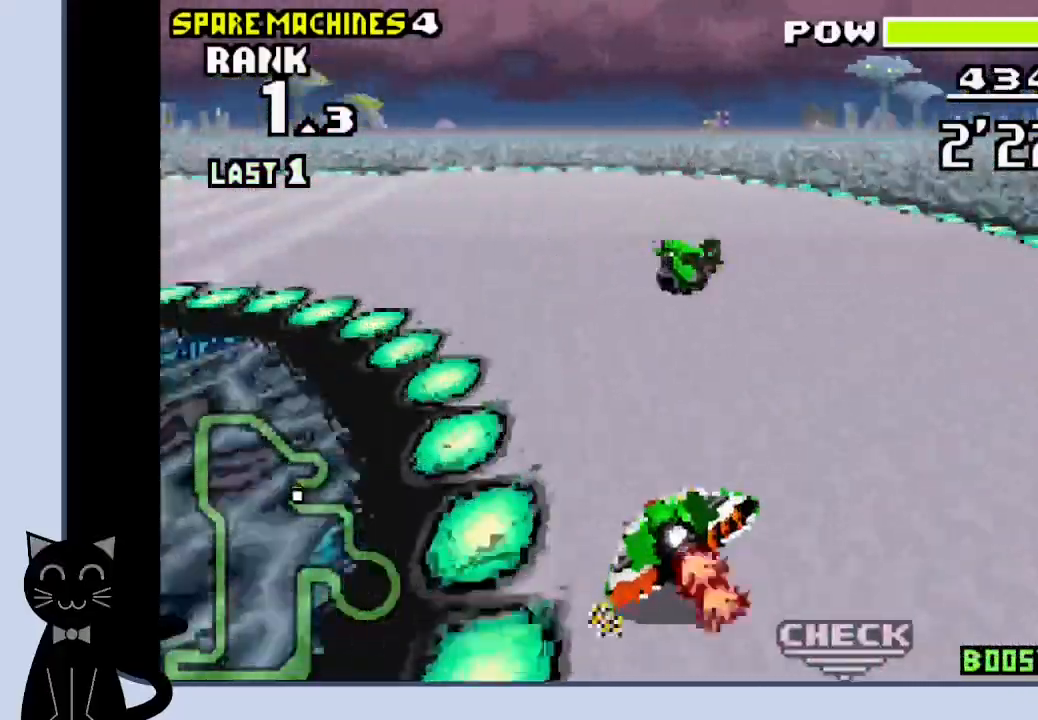
{"dt_ms": 500, "buttons": ["CROSS", "DPAD_LEFT"], "events": [[17, "CROSS", "down"], [50, "CROSS", "up"], [133, "CROSS", "down"], [183, "CROSS", "up"], [283, "CROSS", "down"], [350, "CROSS", "up"], [417, "CROSS", "down"]]}
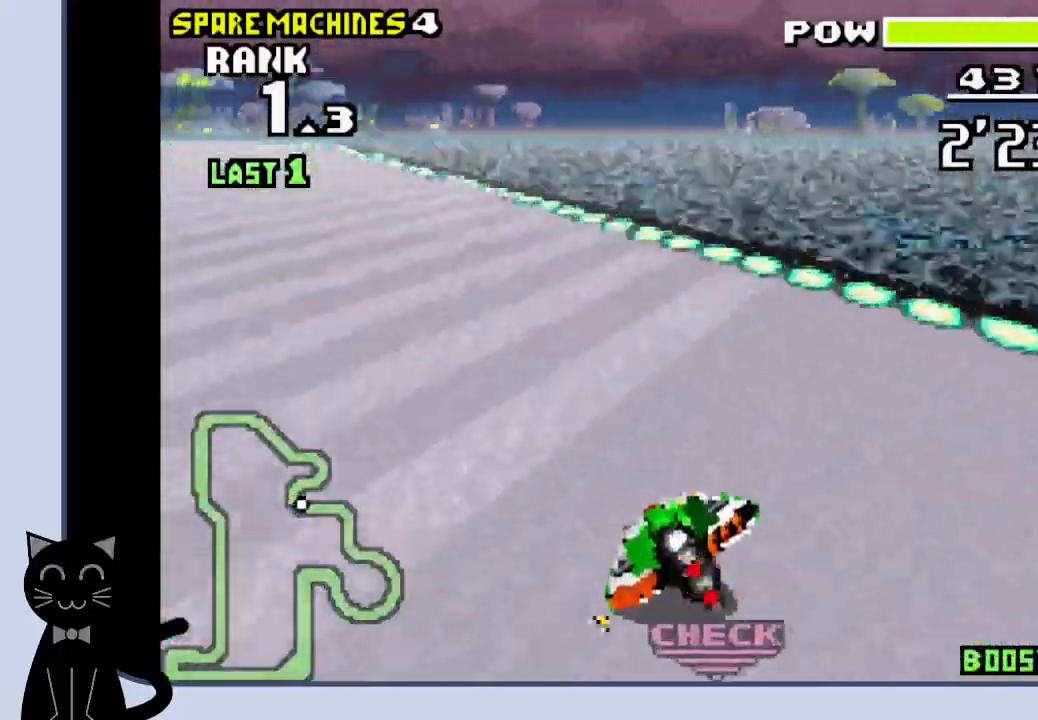
{"dt_ms": 500, "buttons": ["CROSS"], "events": [[17, "CROSS", "up"], [67, "CROSS", "down"], [150, "CROSS", "up"], [233, "CROSS", "down"], [417, "DPAD_LEFT", "up"]]}
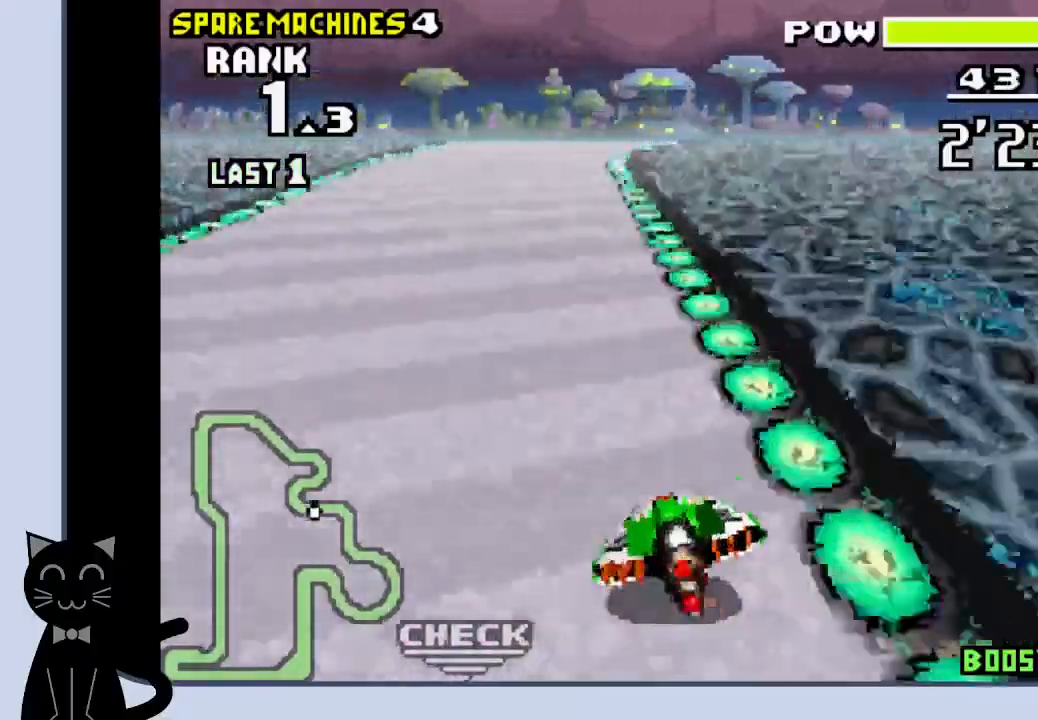
{"dt_ms": 500, "buttons": ["CROSS", "DPAD_LEFT"], "events": [[317, "DPAD_LEFT", "down"]]}